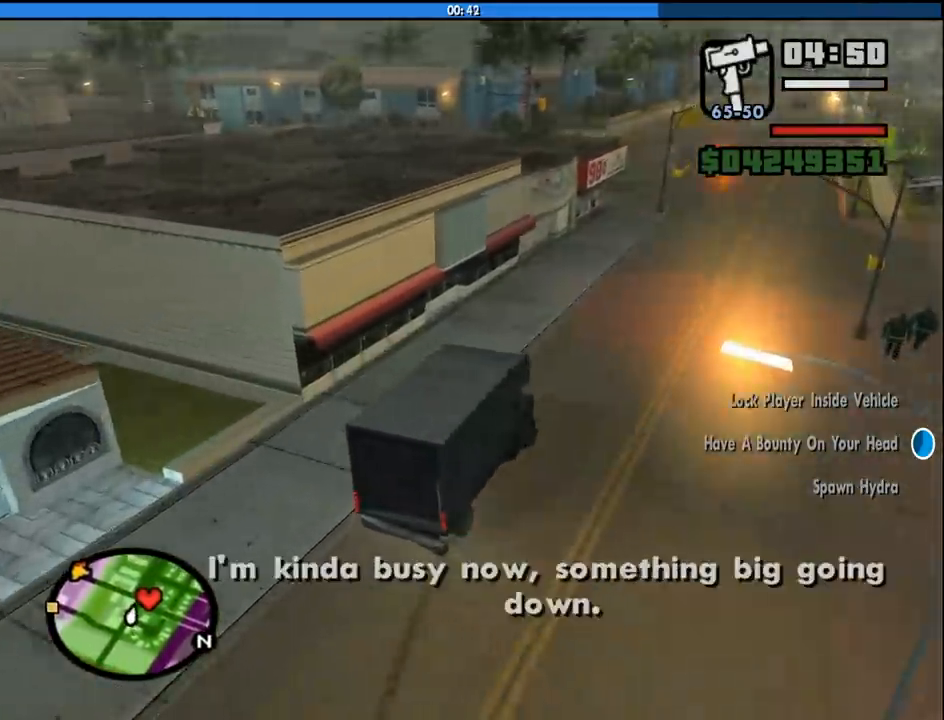
Gameplay with keyboard and mouse; each line is a JSON object with the keys and mouse buttons held at the frame after it. "events" lists presses ("down") and releases ("up") of "1", "2", "3", "4", "5", "6", "8", "a", "alt", "c", "ctrl", "d", "down", "e", "escape", "f", "f1", "f2", "f3", "g", "h", "left", "num2", "q", "r", "right", "s", "shift", "space", "tab", "up", "v", "w", "x", "z", "mouse_left", "mouse_middle", "mouse_right", "mouse_wheel_up" and "mouse_wheel_down" between this image and that frame as [ms after this image, input, new state], when the widget could be followed in between. "mouse_left", "mouse_middle", "mouse_right", "mouse_wheel_up", "mouse_wheel_down" = the "left", "middle", "right", "wheel_up", "wheel_down" buttons of the "mouse" list. No other keys are recorded. Mouse movement is not recorded.
{"keys": ["w"], "mouse": [], "events": [[400, "d", "up"]]}
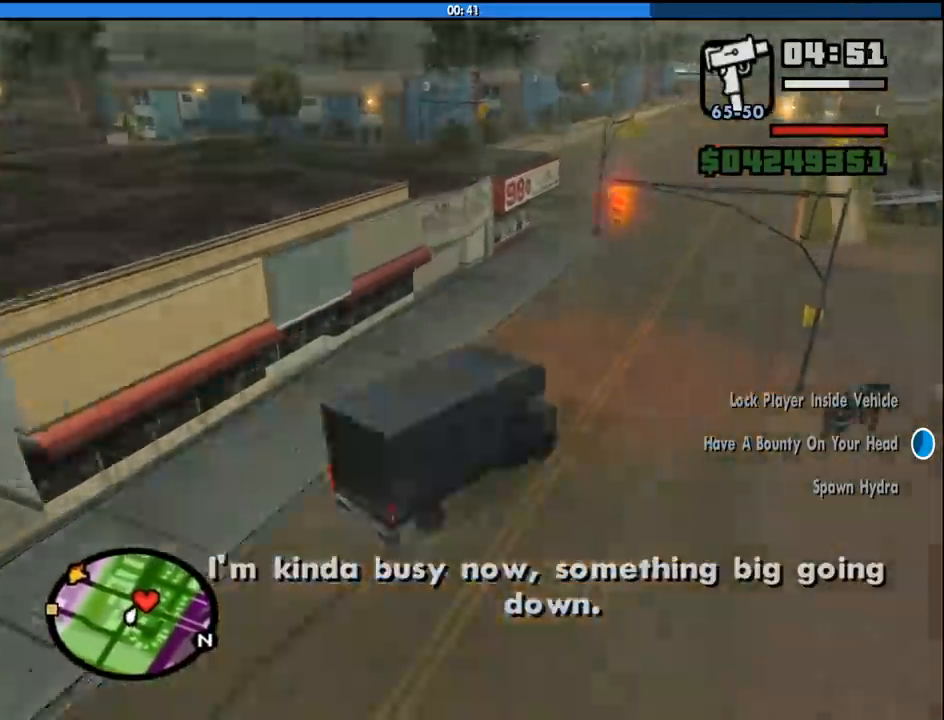
{"keys": ["a", "w"], "mouse": [], "events": [[133, "a", "down"]]}
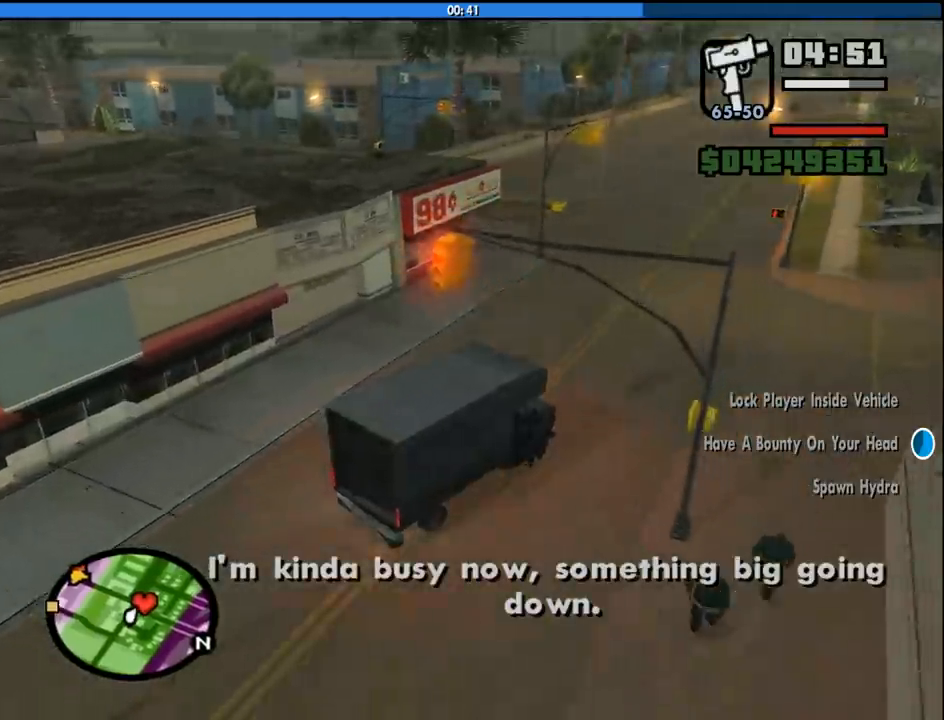
{"keys": ["a", "w"], "mouse": [], "events": [[283, "a", "up"], [416, "a", "down"]]}
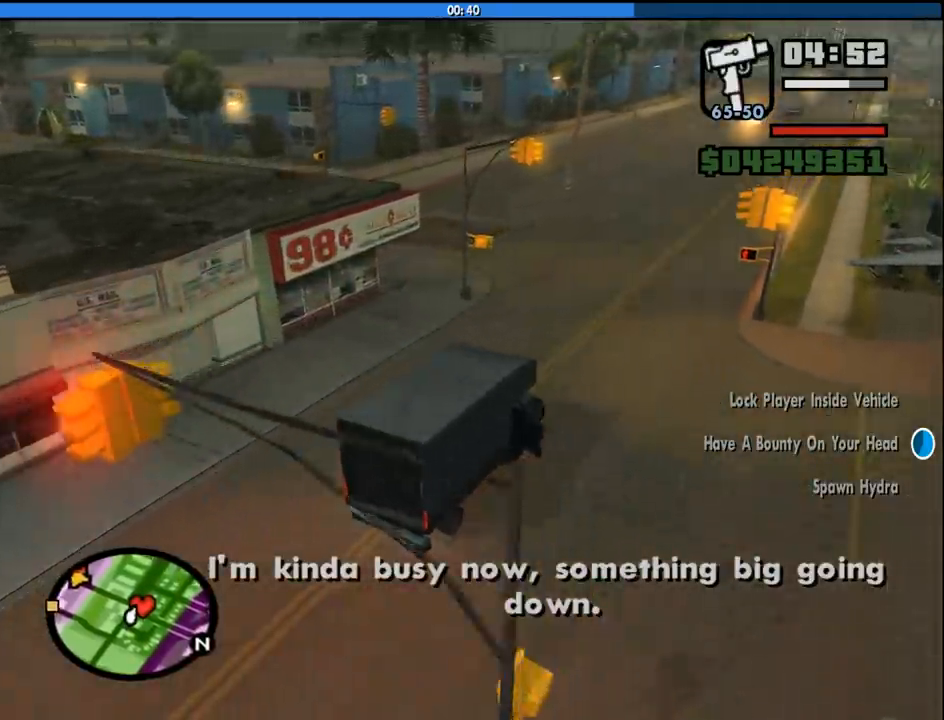
{"keys": ["a", "space", "w"], "mouse": [], "events": [[483, "space", "down"]]}
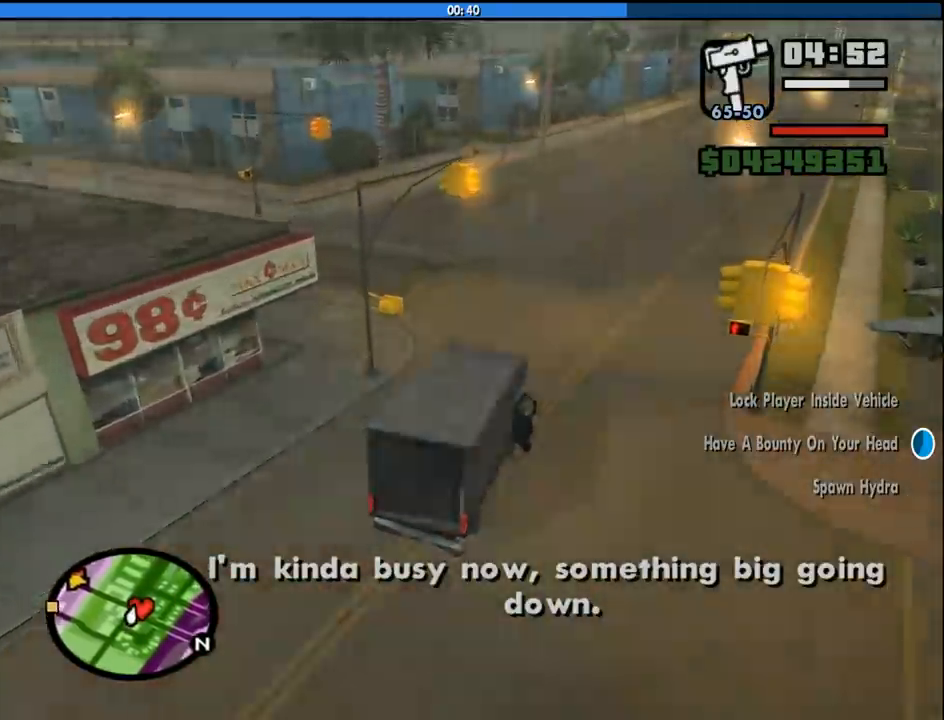
{"keys": ["a", "w"], "mouse": [], "events": [[166, "space", "up"]]}
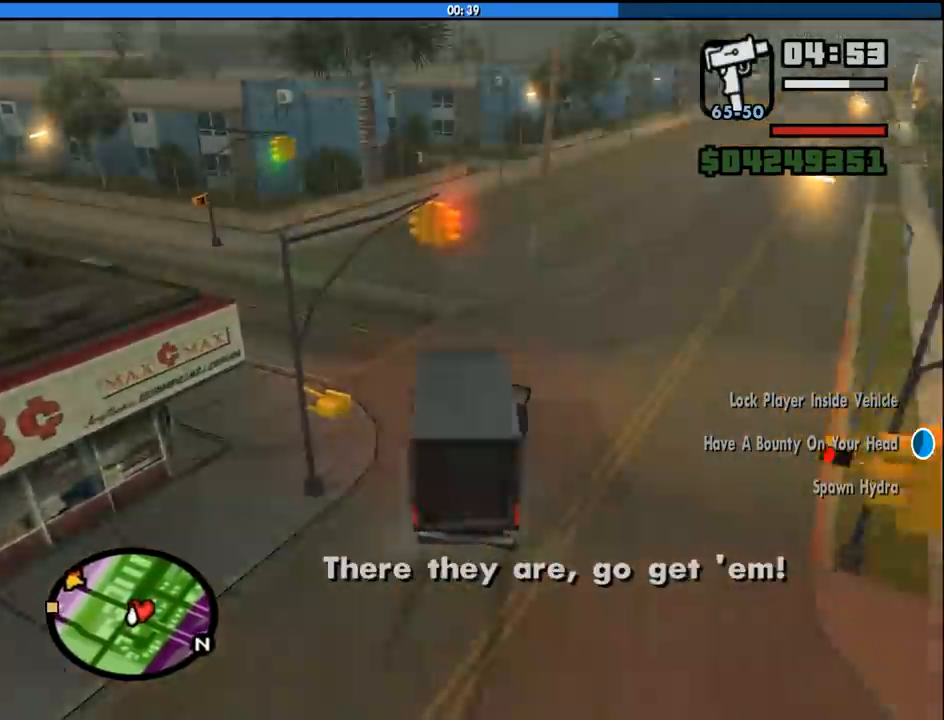
{"keys": ["a", "w"], "mouse": [], "events": []}
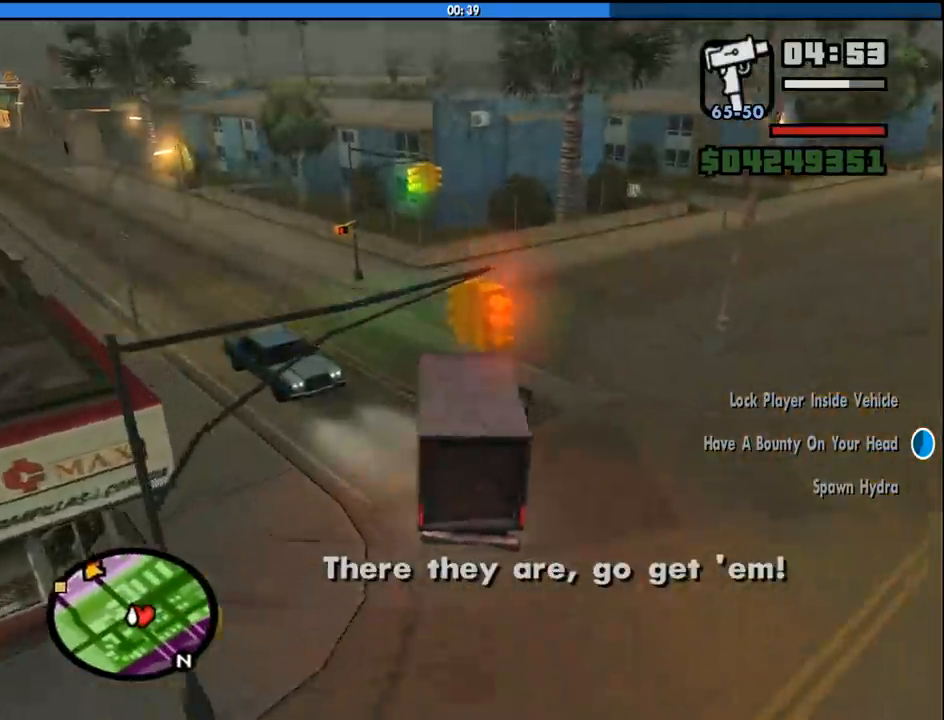
{"keys": ["w"], "mouse": [], "events": [[483, "a", "up"]]}
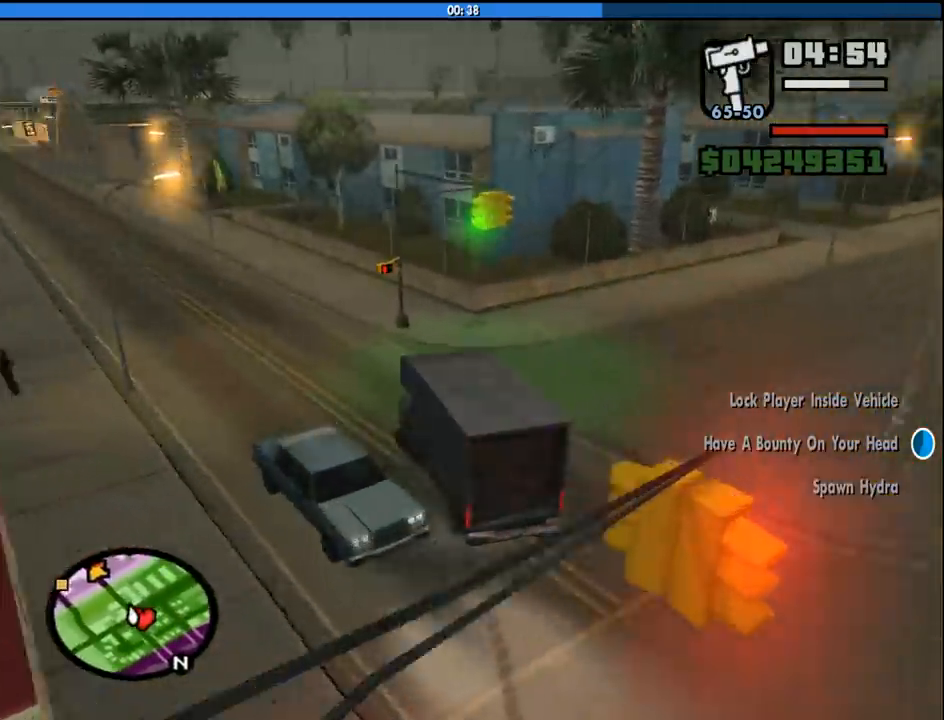
{"keys": ["w"], "mouse": [], "events": [[133, "a", "down"], [450, "a", "up"]]}
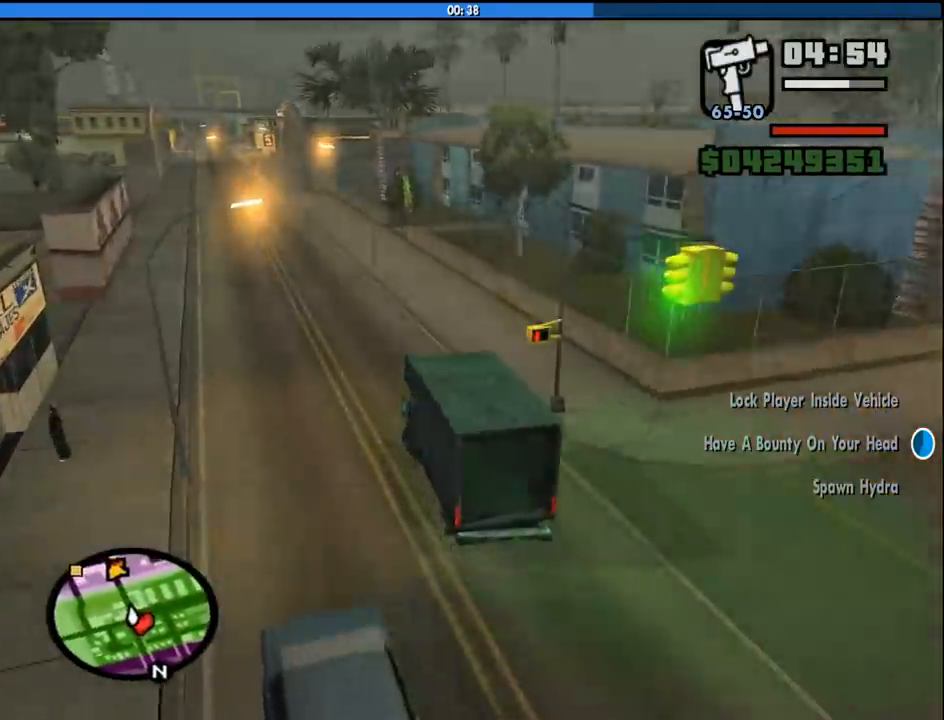
{"keys": ["a", "w"], "mouse": [], "events": [[466, "a", "down"]]}
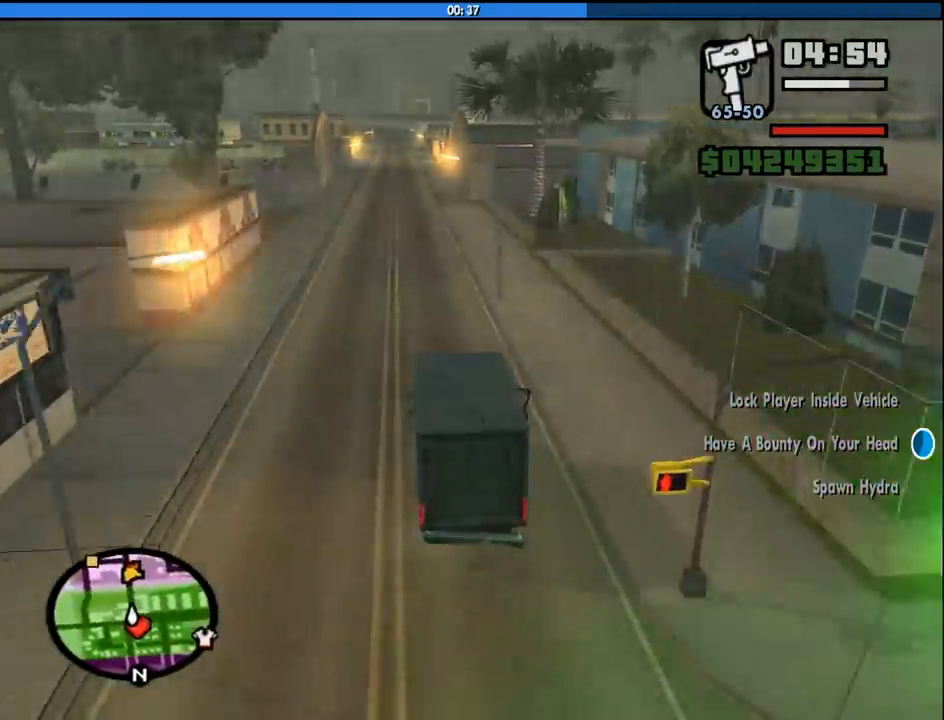
{"keys": ["w"], "mouse": [], "events": [[116, "a", "up"]]}
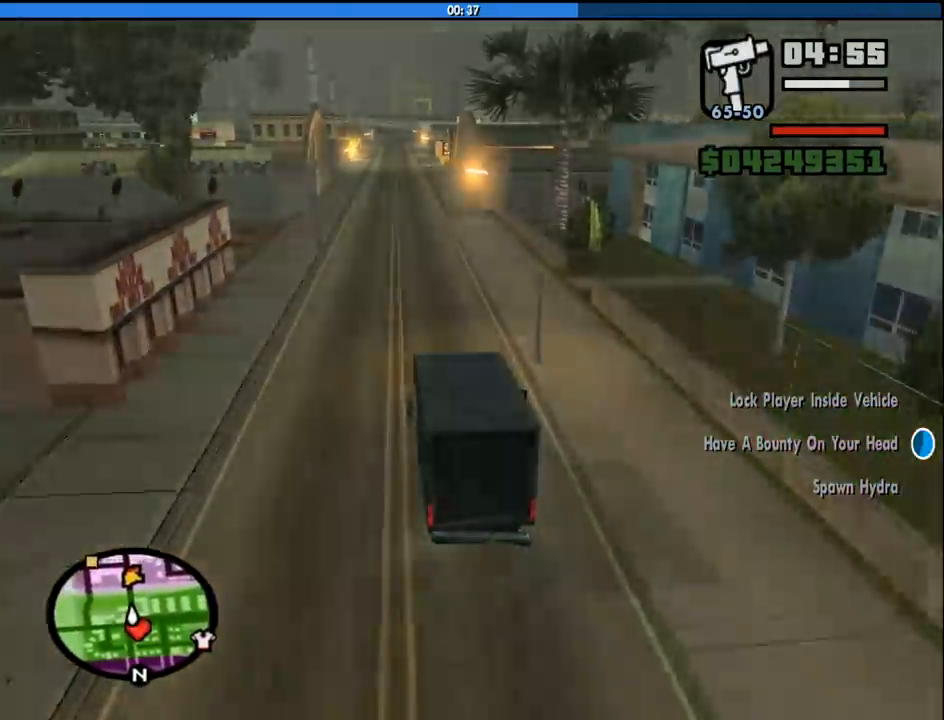
{"keys": ["w"], "mouse": [], "events": []}
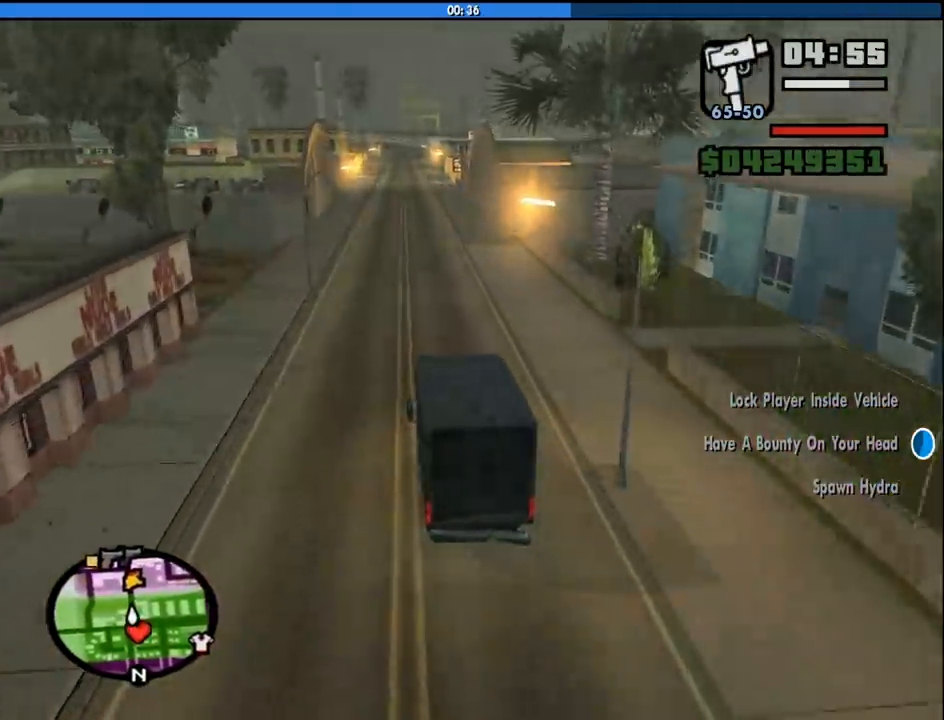
{"keys": ["w"], "mouse": [], "events": []}
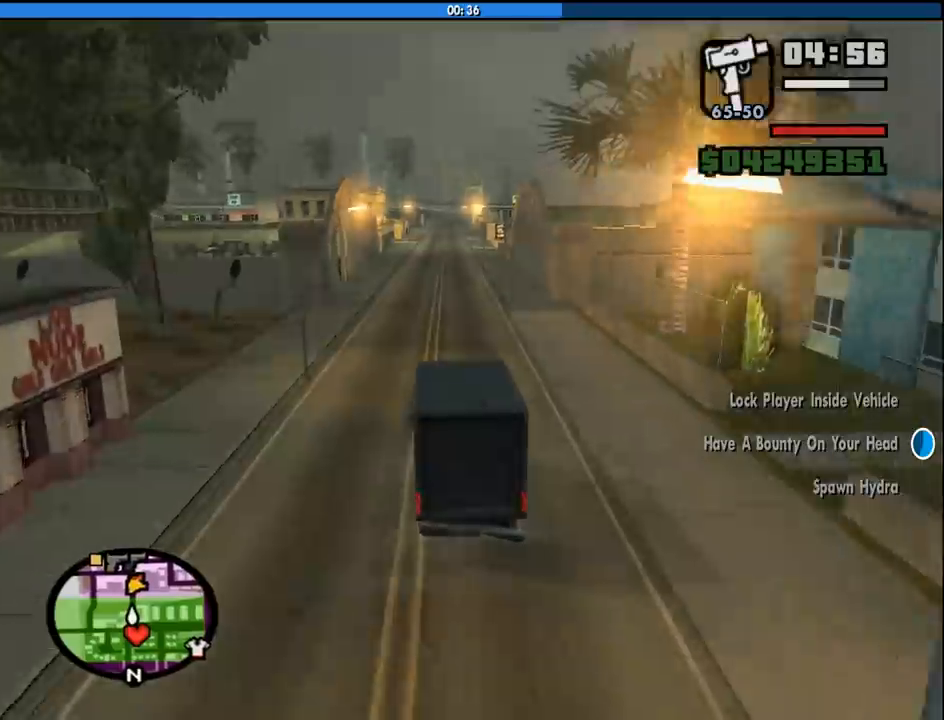
{"keys": ["w"], "mouse": [], "events": []}
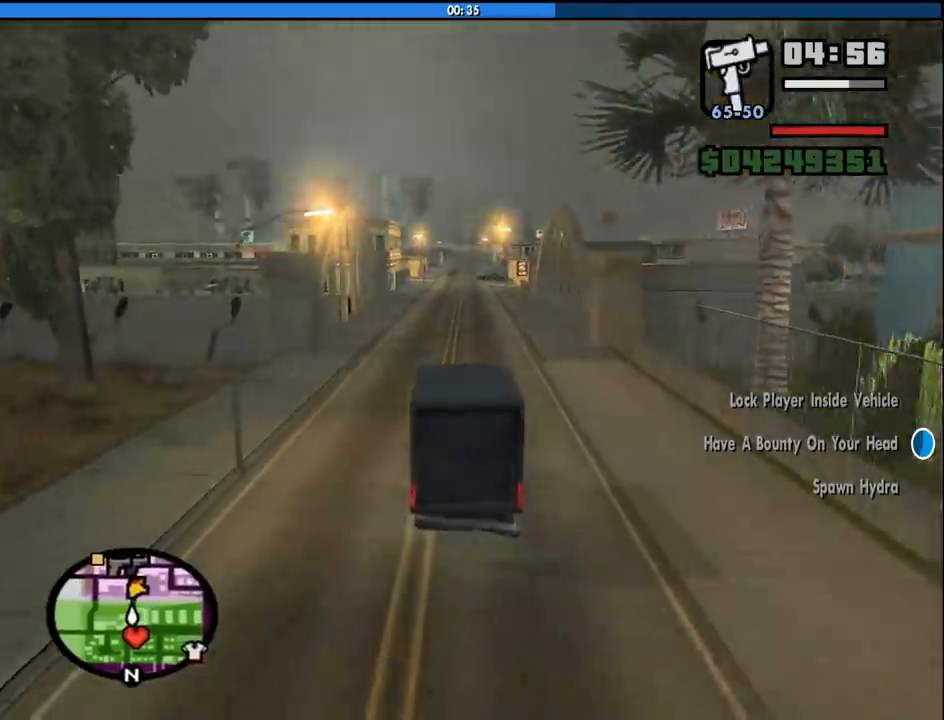
{"keys": ["w"], "mouse": [], "events": []}
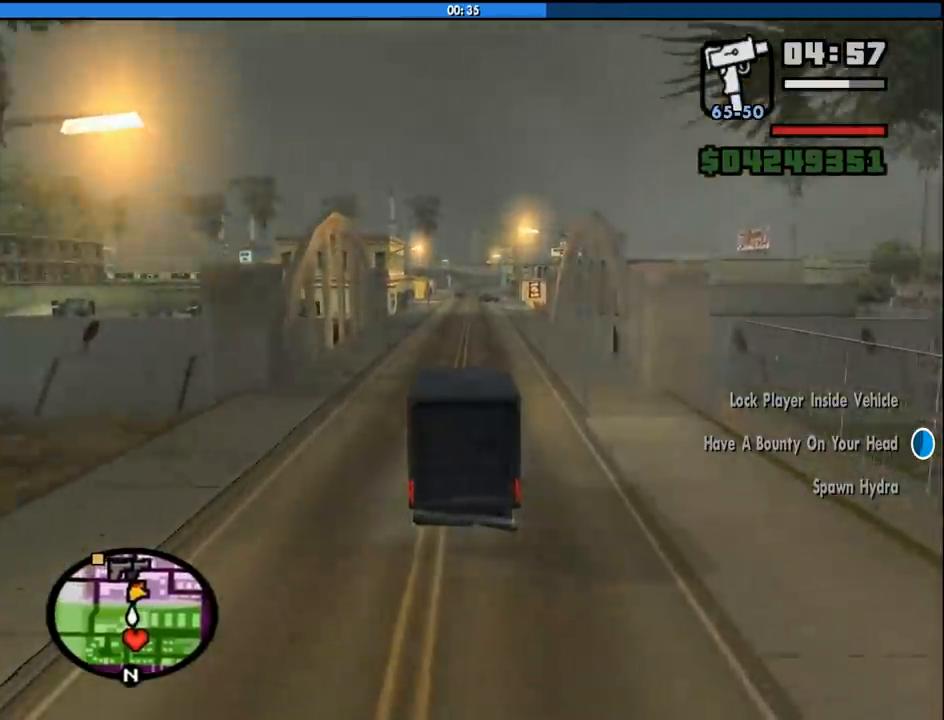
{"keys": ["w"], "mouse": [], "events": []}
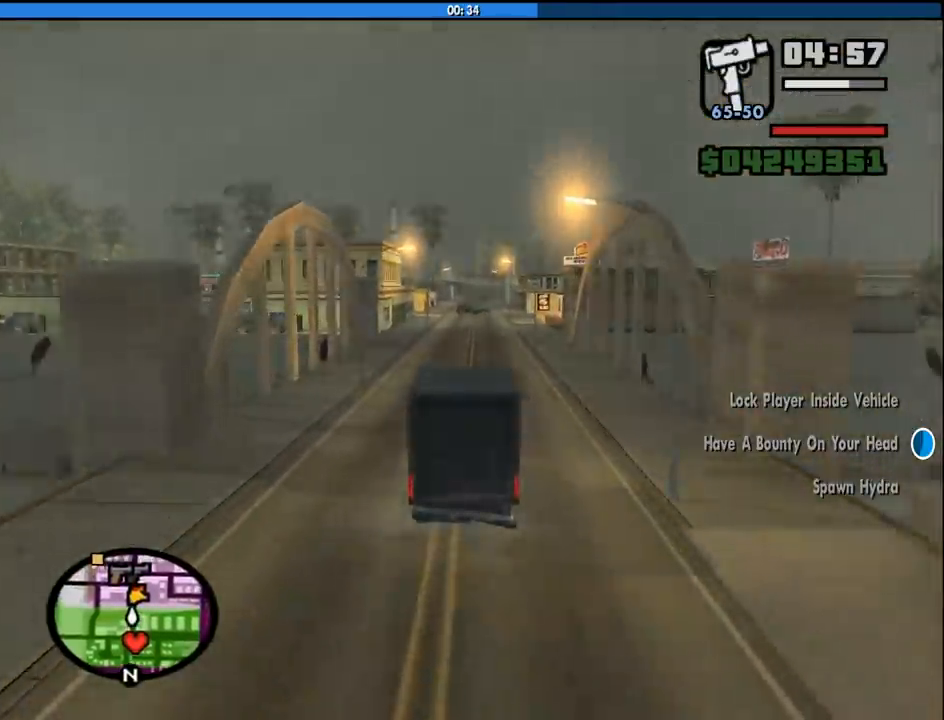
{"keys": ["w"], "mouse": [], "events": []}
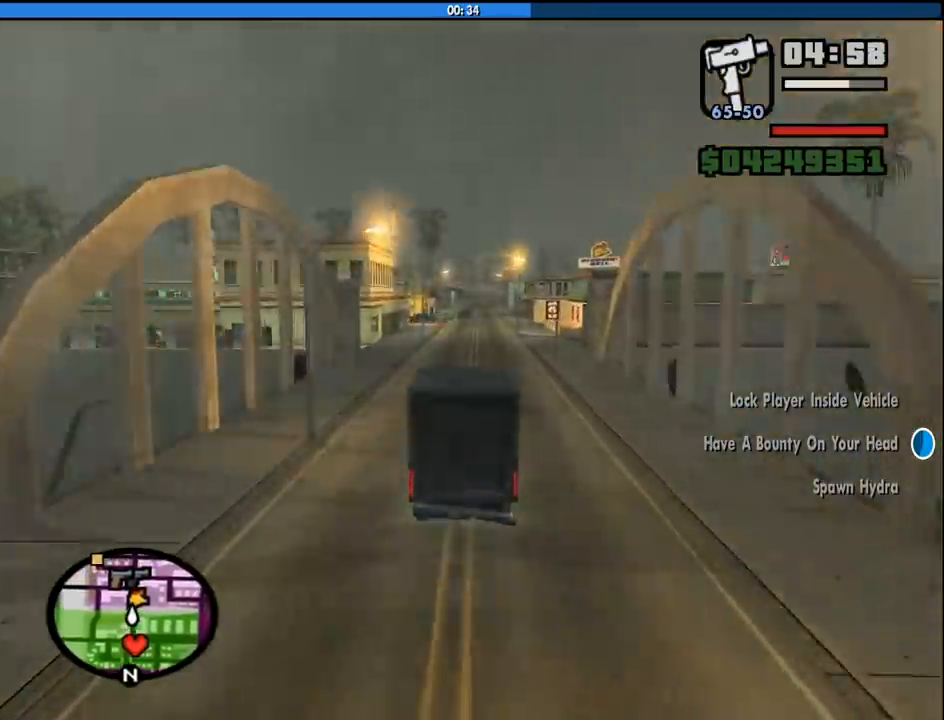
{"keys": ["w"], "mouse": [], "events": [[166, "d", "down"], [216, "d", "up"]]}
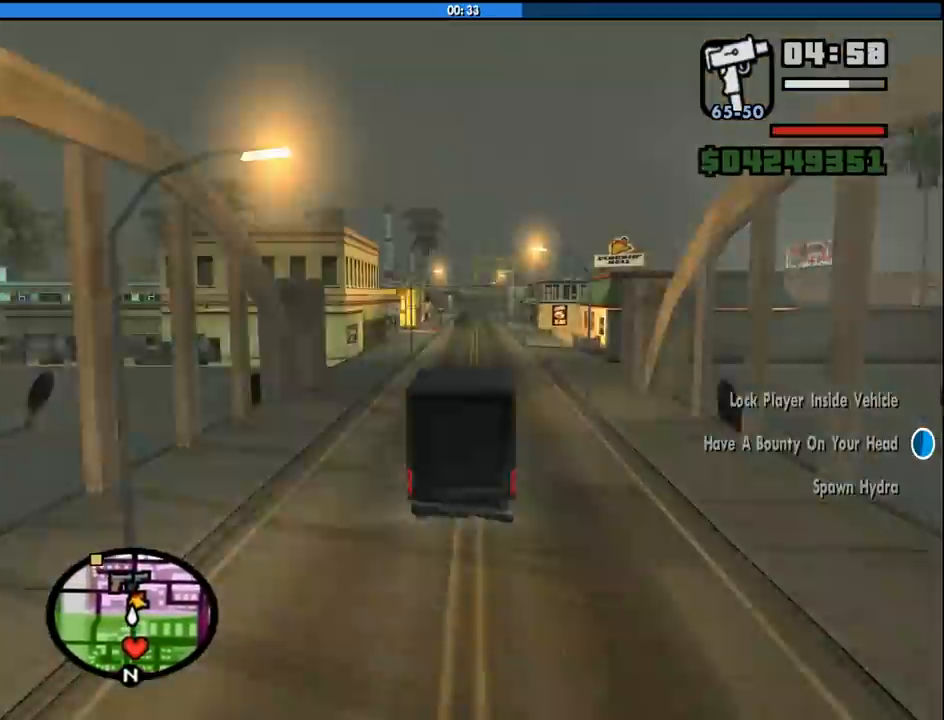
{"keys": ["w"], "mouse": [], "events": [[416, "d", "down"], [466, "d", "up"]]}
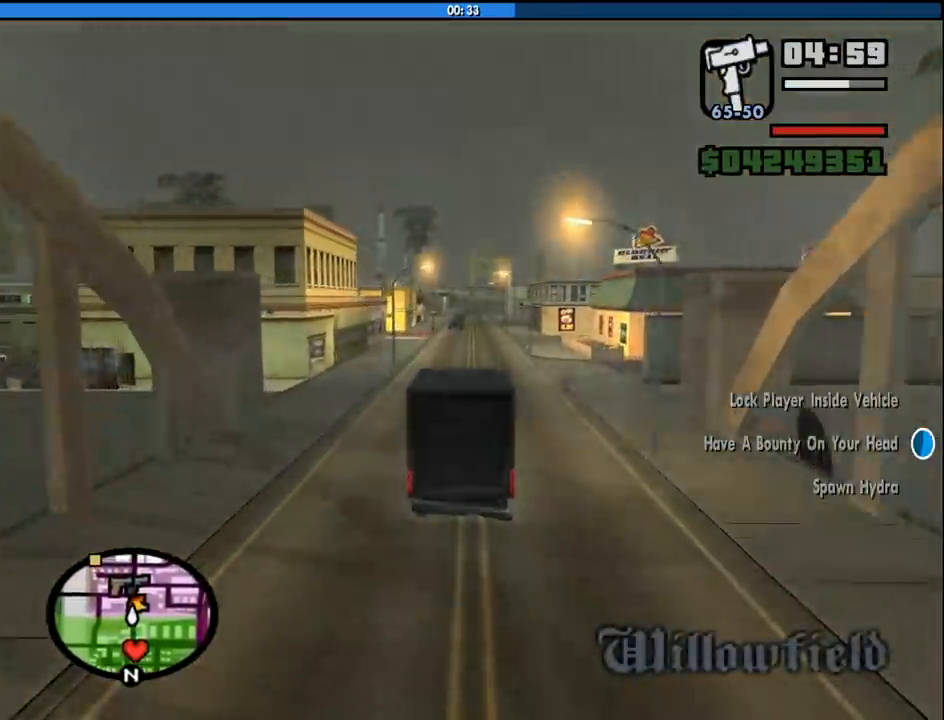
{"keys": ["w"], "mouse": [], "events": []}
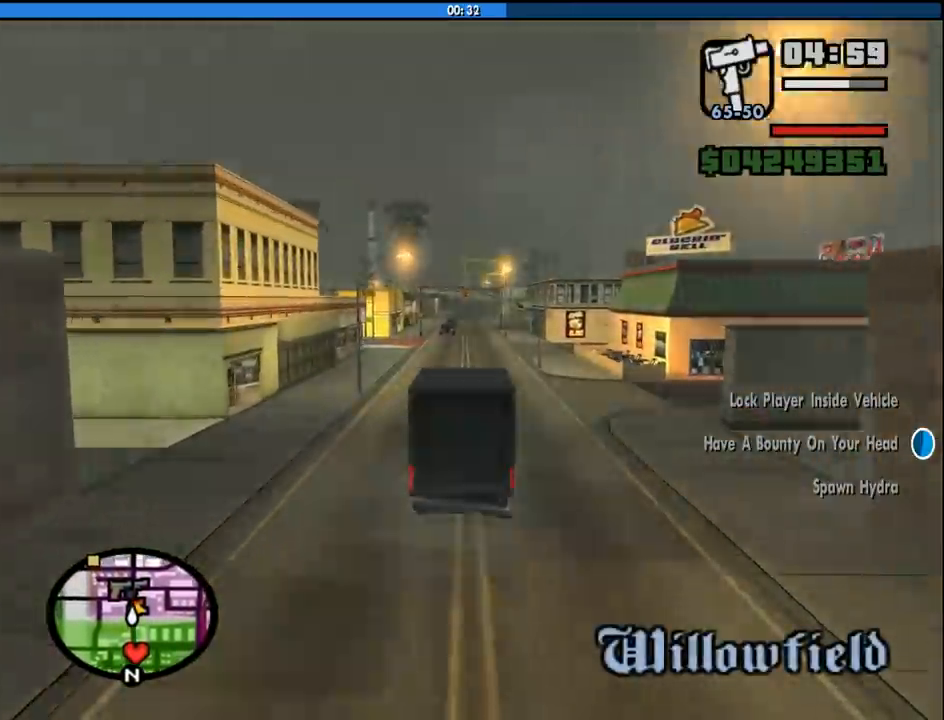
{"keys": ["w"], "mouse": [], "events": []}
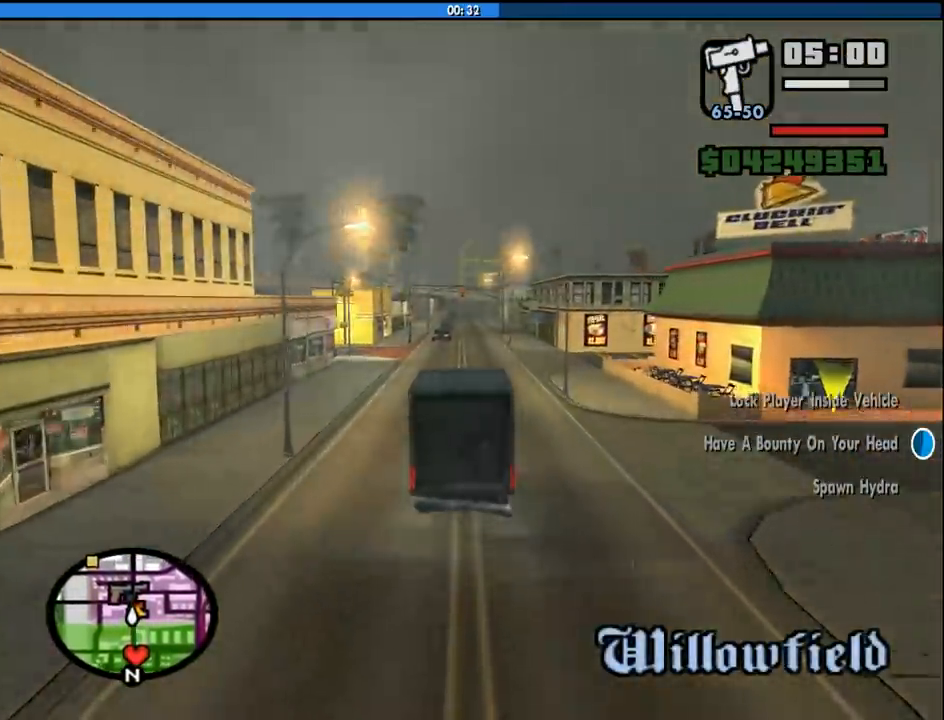
{"keys": ["w"], "mouse": [], "events": [[100, "d", "down"], [183, "d", "up"]]}
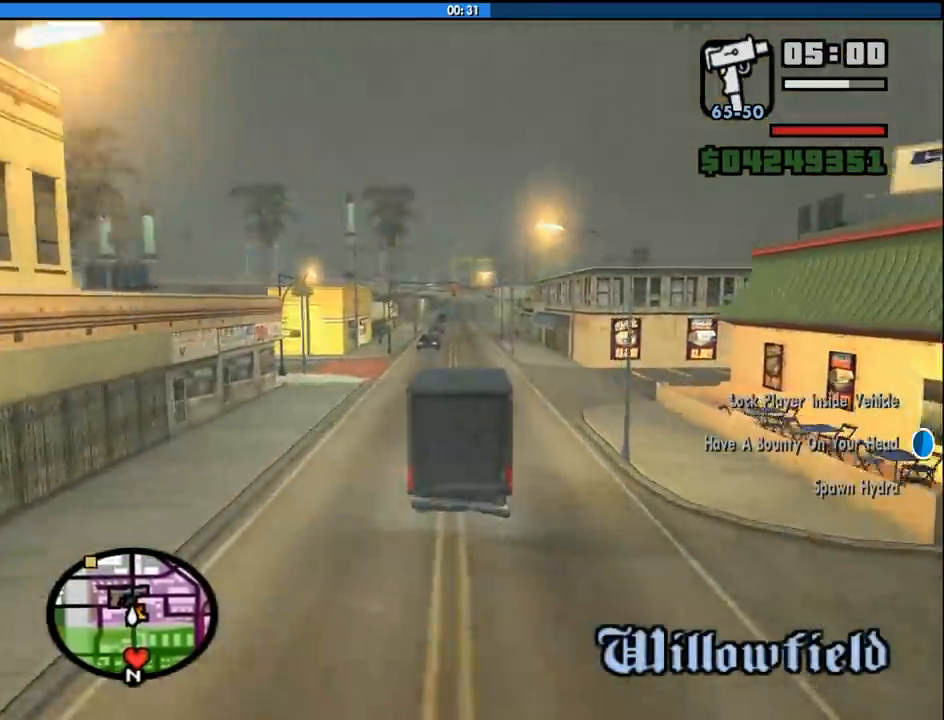
{"keys": ["w"], "mouse": [], "events": []}
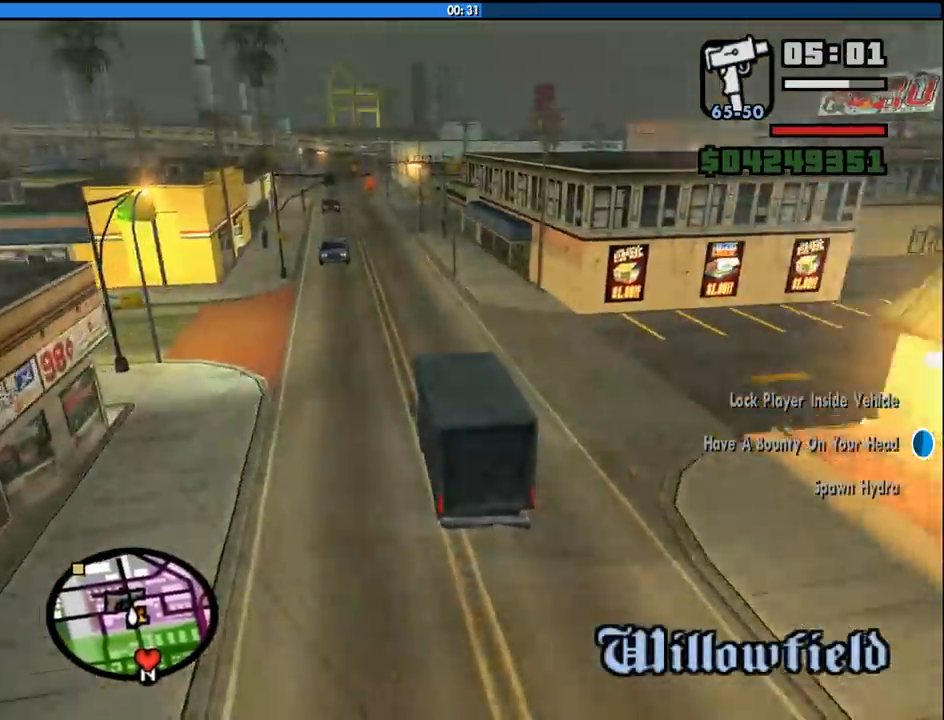
{"keys": ["w"], "mouse": [], "events": [[316, "a", "down"], [450, "a", "up"]]}
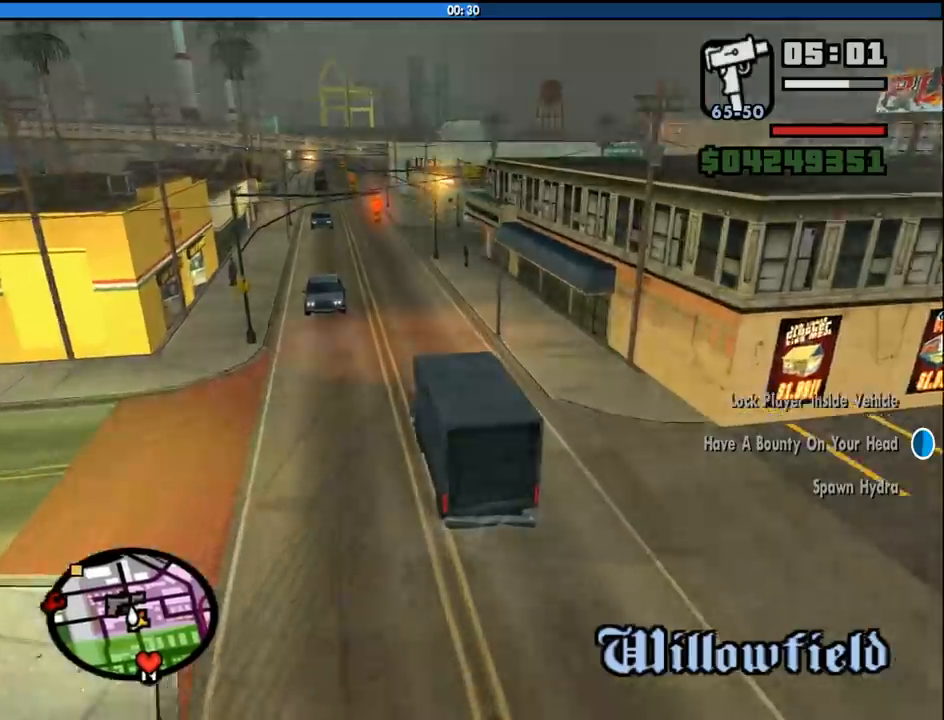
{"keys": ["w"], "mouse": [], "events": []}
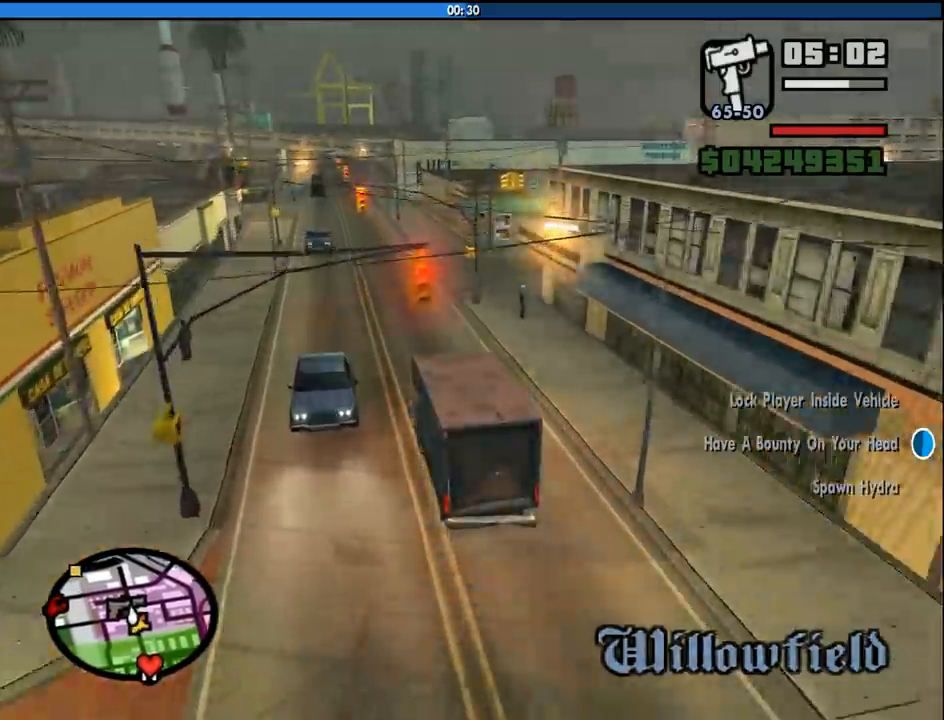
{"keys": ["6", "w"], "mouse": [], "events": [[166, "6", "down"], [250, "6", "up"], [483, "6", "down"]]}
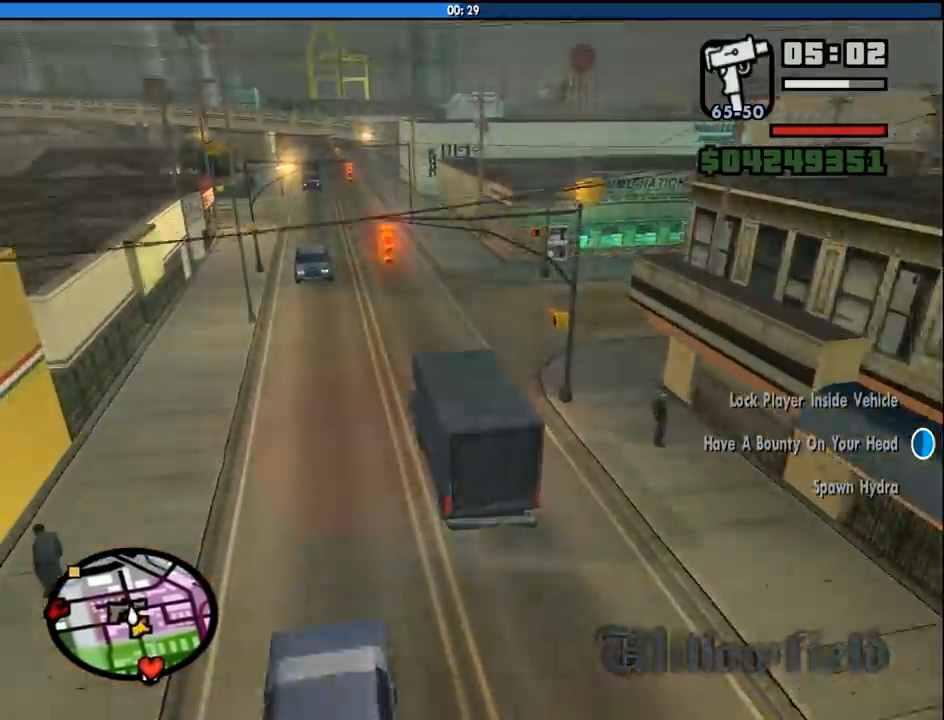
{"keys": ["w"], "mouse": [], "events": [[83, "6", "up"], [166, "6", "down"], [316, "6", "up"]]}
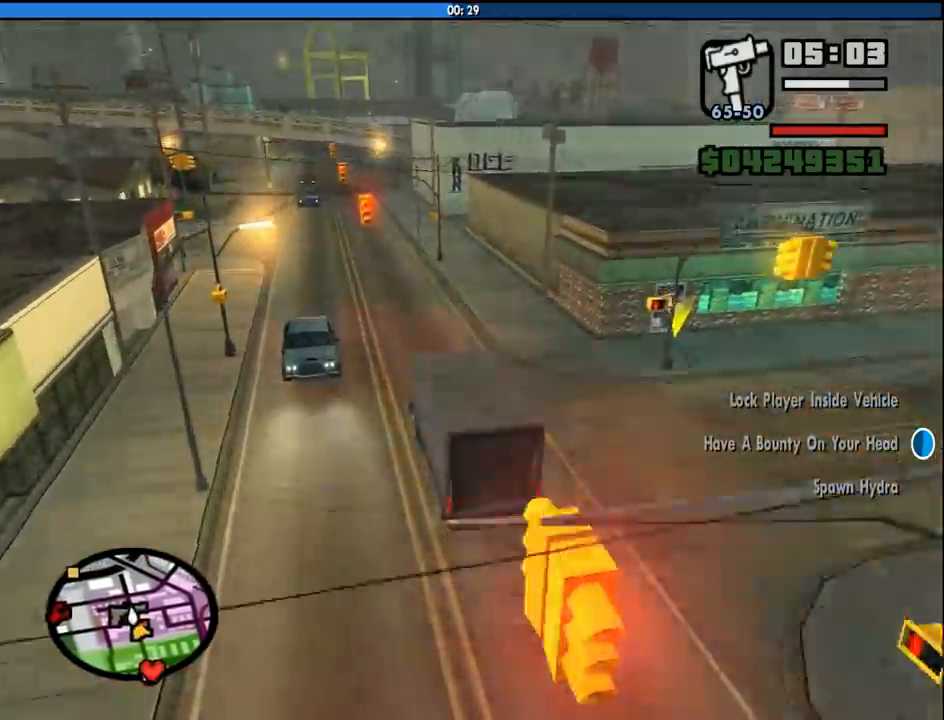
{"keys": ["w"], "mouse": [], "events": []}
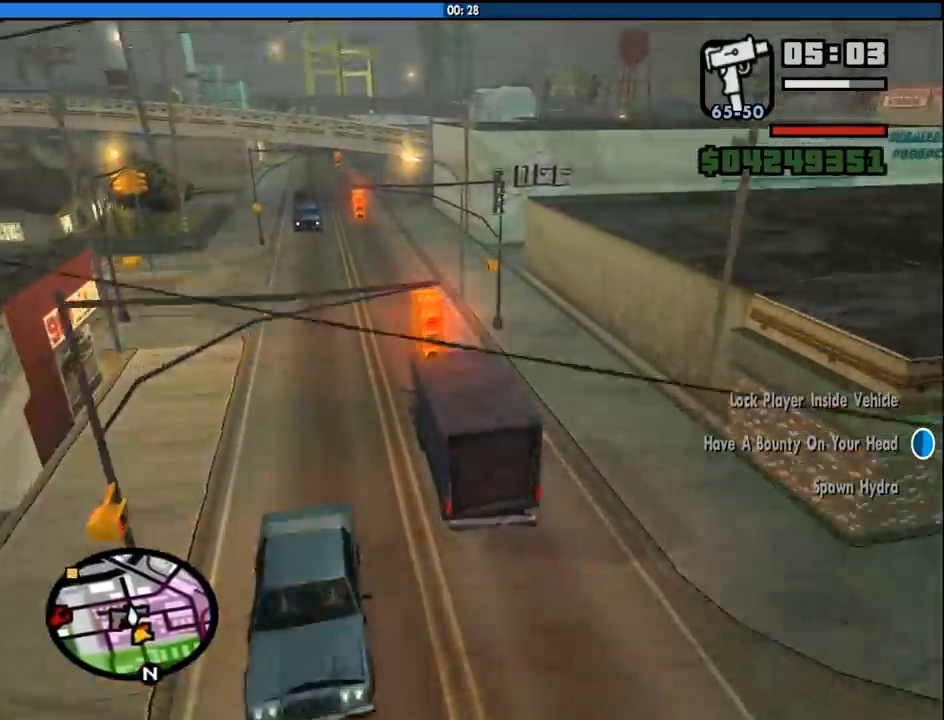
{"keys": ["w"], "mouse": [], "events": []}
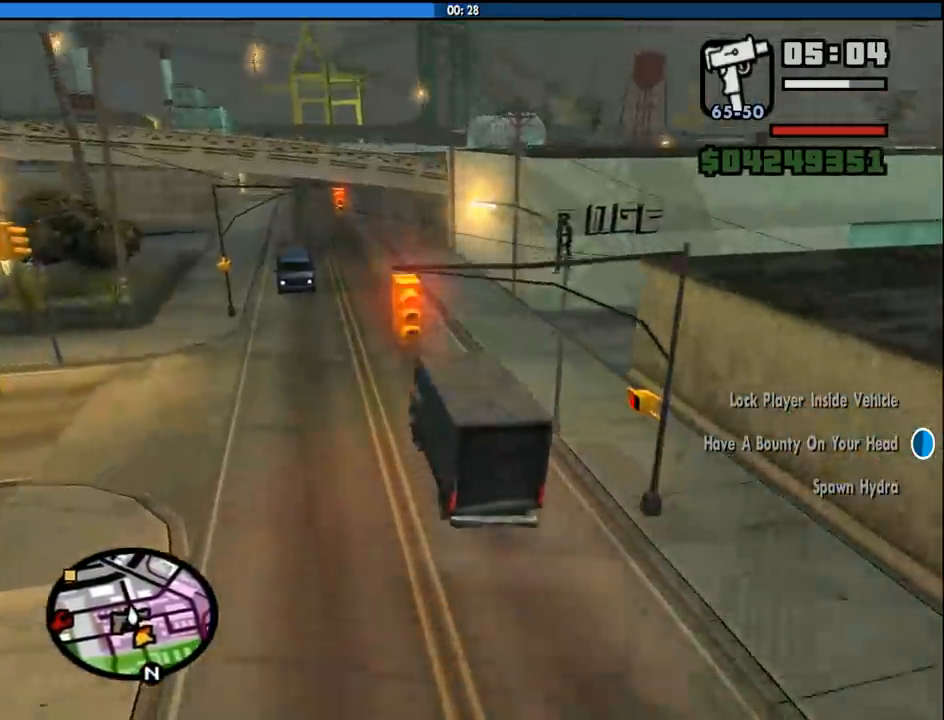
{"keys": ["a", "w"], "mouse": [], "events": [[166, "a", "down"], [316, "a", "up"], [500, "a", "down"]]}